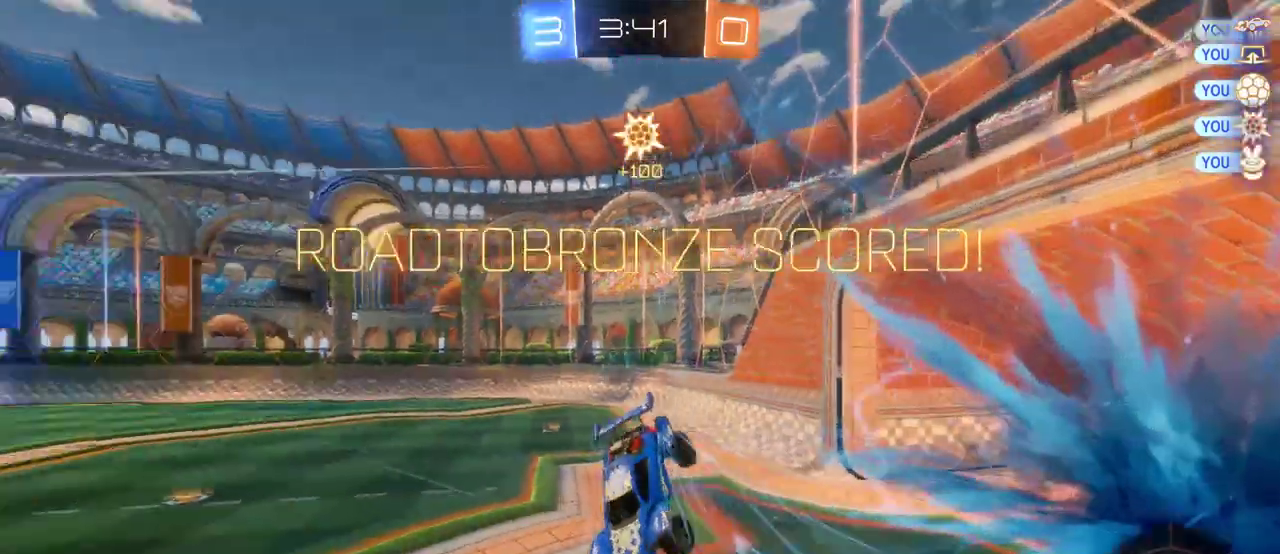
Gameplay with a controller (PlayStation layout); each line is a JSON object with the inputs held at the frame after it. "events" lists button and stick changes between this image and that frame as [ms after this image, input, new state], when the widget could be followed in between. Not read: L1 R1.
{"buttons": ["CROSS", "TRIANGLE"], "left_stick": "up-right", "right_stick": "center", "events": [[50, "left_stick", "up-right"], [250, "left_stick", "up"], [317, "CROSS", "down"], [383, "TRIANGLE", "down"], [417, "left_stick", "up-right"]]}
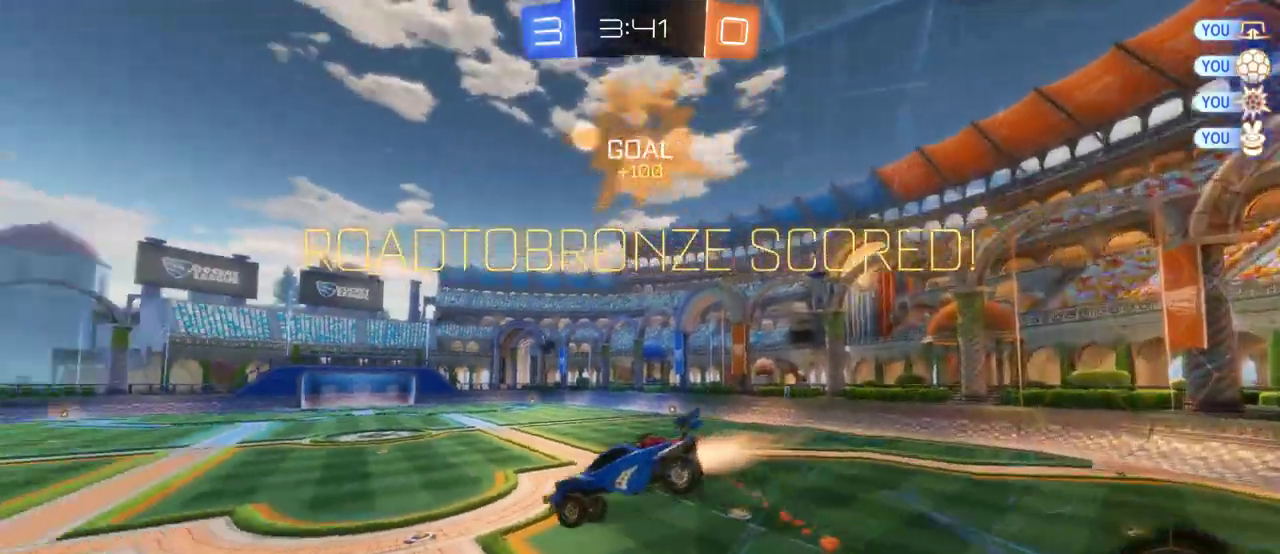
{"buttons": ["CROSS", "TRIANGLE"], "left_stick": "right", "right_stick": "center", "events": [[50, "left_stick", "down-left"], [117, "left_stick", "right"]]}
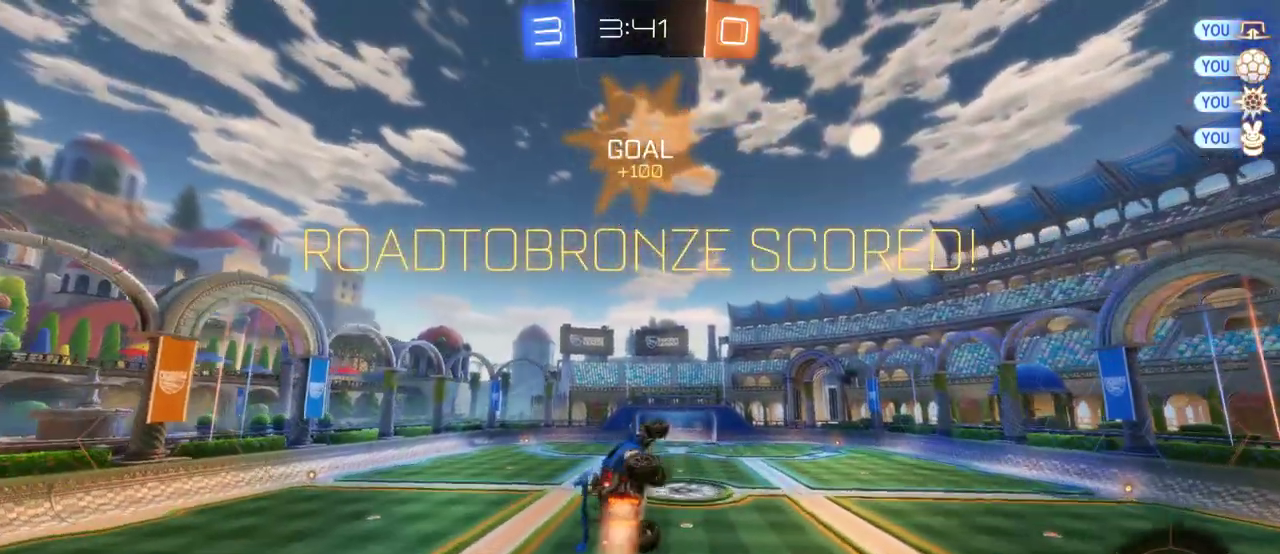
{"buttons": ["TRIANGLE"], "left_stick": "right", "right_stick": "center", "events": [[417, "CROSS", "up"]]}
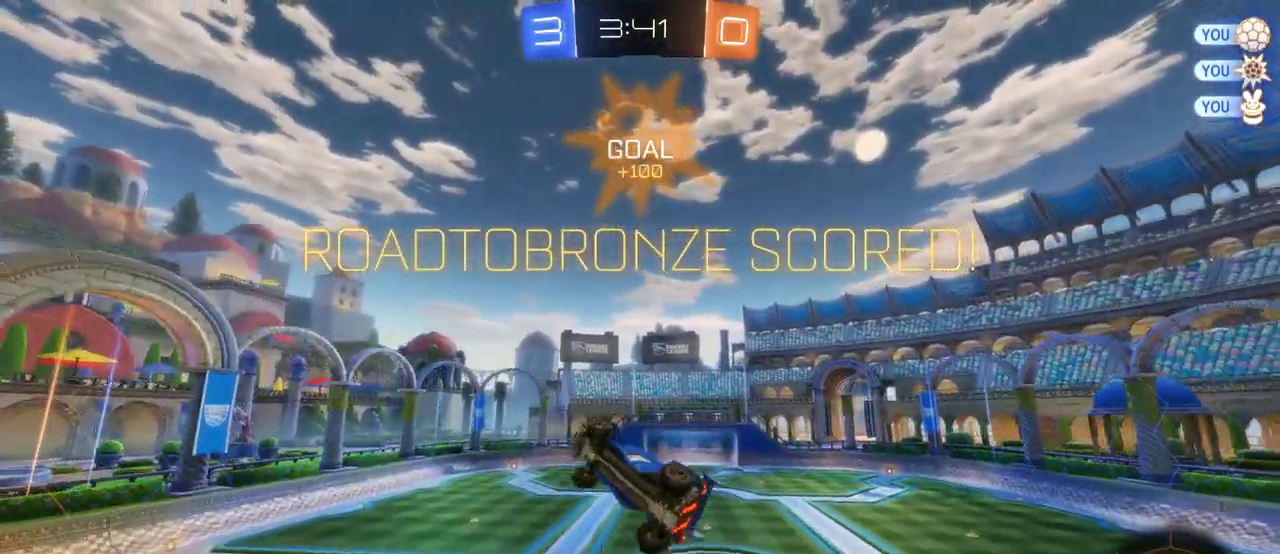
{"buttons": ["CROSS", "TRIANGLE"], "left_stick": "right", "right_stick": "center", "events": [[500, "CROSS", "down"]]}
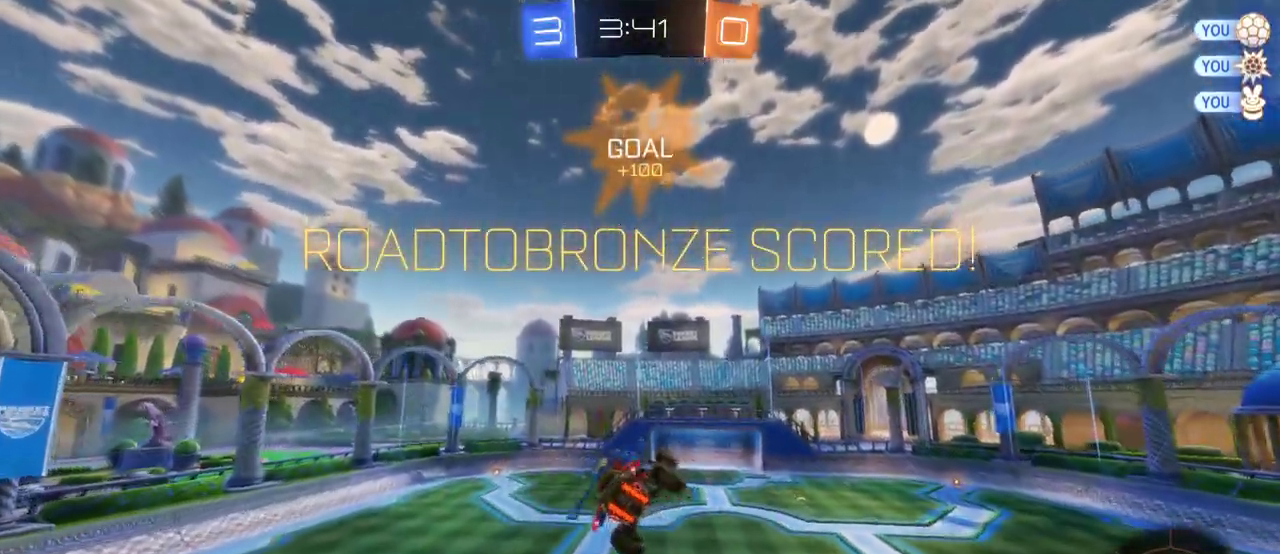
{"buttons": ["TRIANGLE"], "left_stick": "right", "right_stick": "center", "events": [[200, "CROSS", "up"]]}
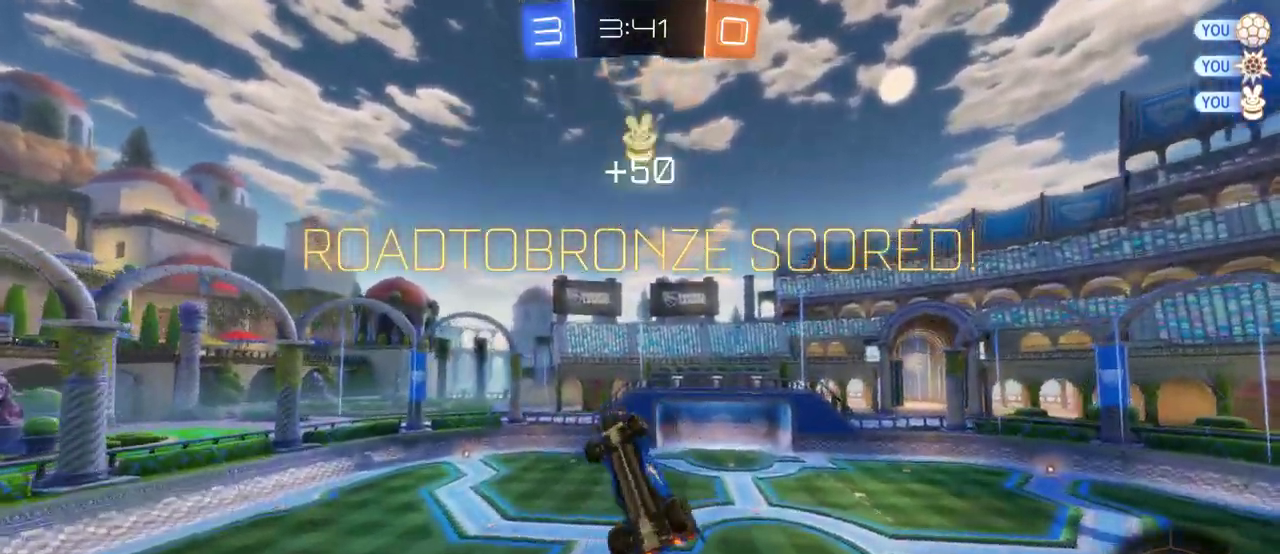
{"buttons": ["L2"], "left_stick": "up-right", "right_stick": "center"}
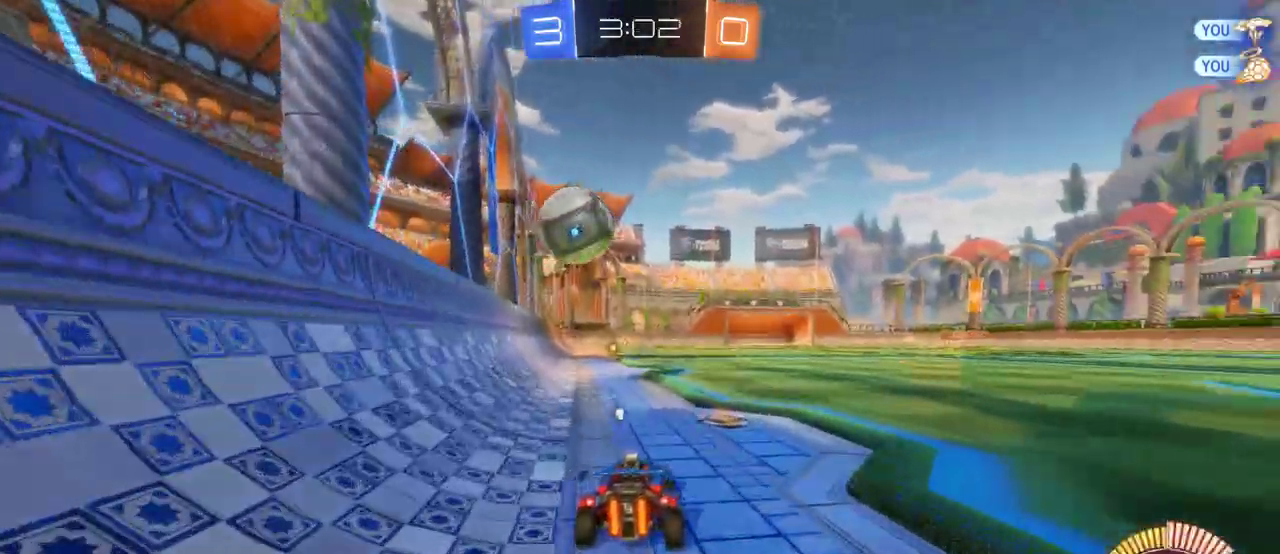
{"buttons": ["R2"], "left_stick": "center", "right_stick": "center"}
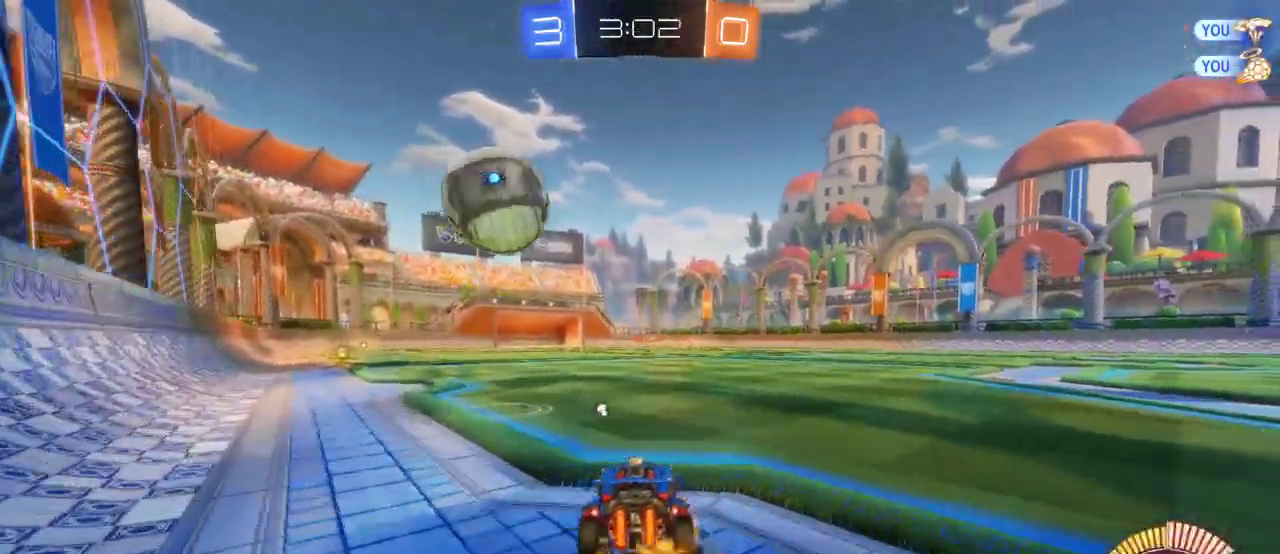
{"buttons": ["CROSS", "R2"], "left_stick": "center", "right_stick": "center", "events": [[83, "R2", "up"], [183, "R2", "down"], [417, "left_stick", "left"], [450, "CROSS", "down"], [483, "left_stick", "center"]]}
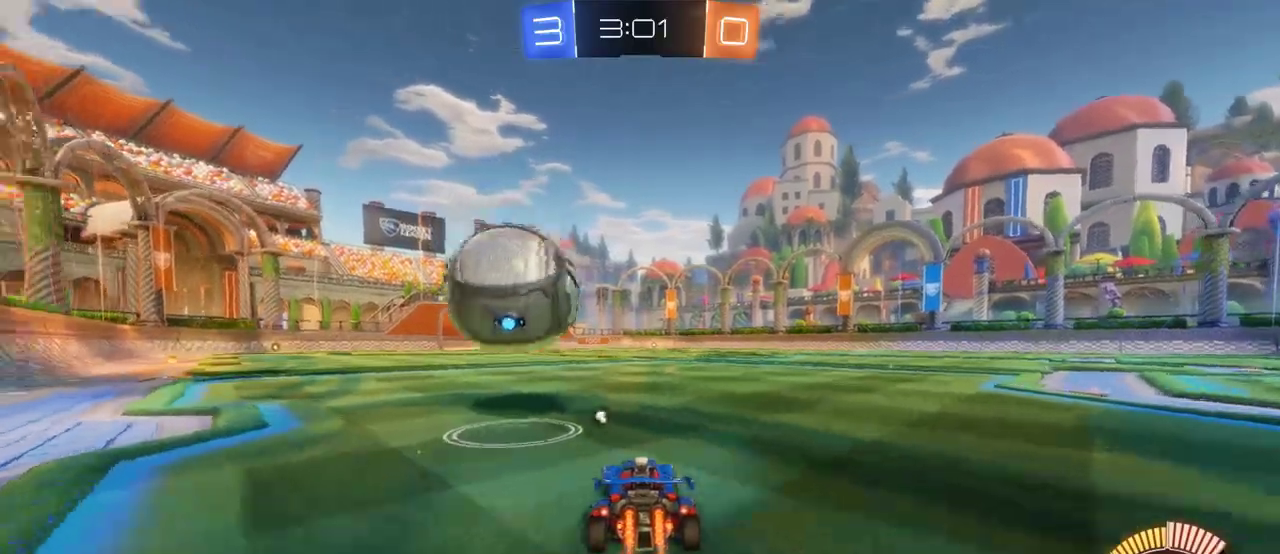
{"buttons": ["CROSS", "R2"], "left_stick": "center", "right_stick": "center", "events": [[183, "left_stick", "left"], [317, "CROSS", "up"], [317, "left_stick", "center"], [483, "CROSS", "down"]]}
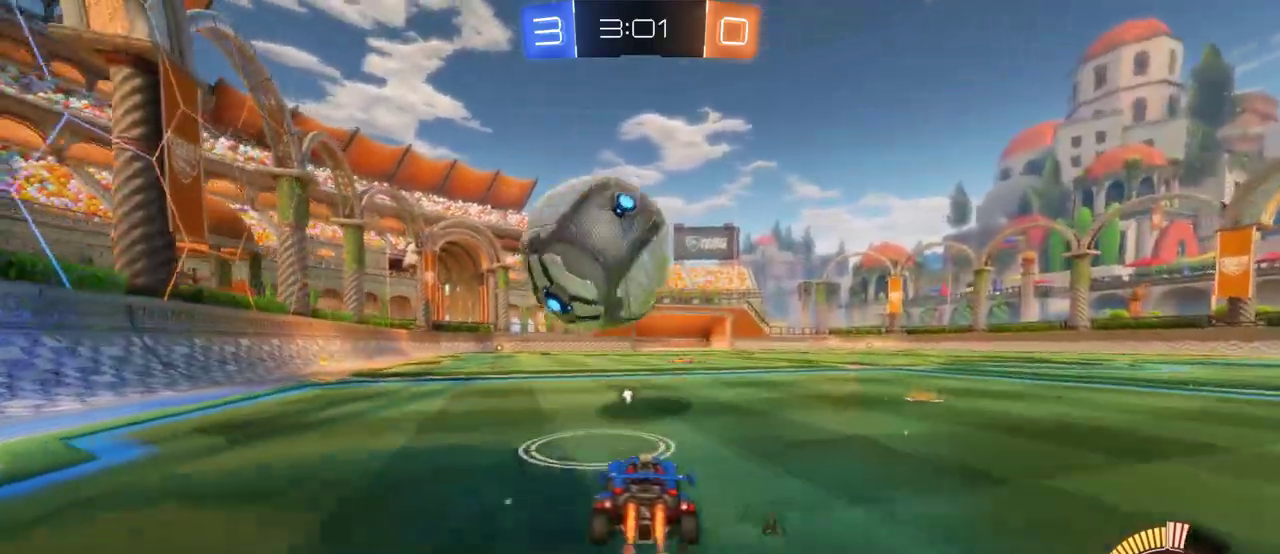
{"buttons": ["SQUARE", "R2"], "left_stick": "down", "right_stick": "center", "events": [[383, "SQUARE", "down"], [383, "left_stick", "down"], [400, "CROSS", "up"]]}
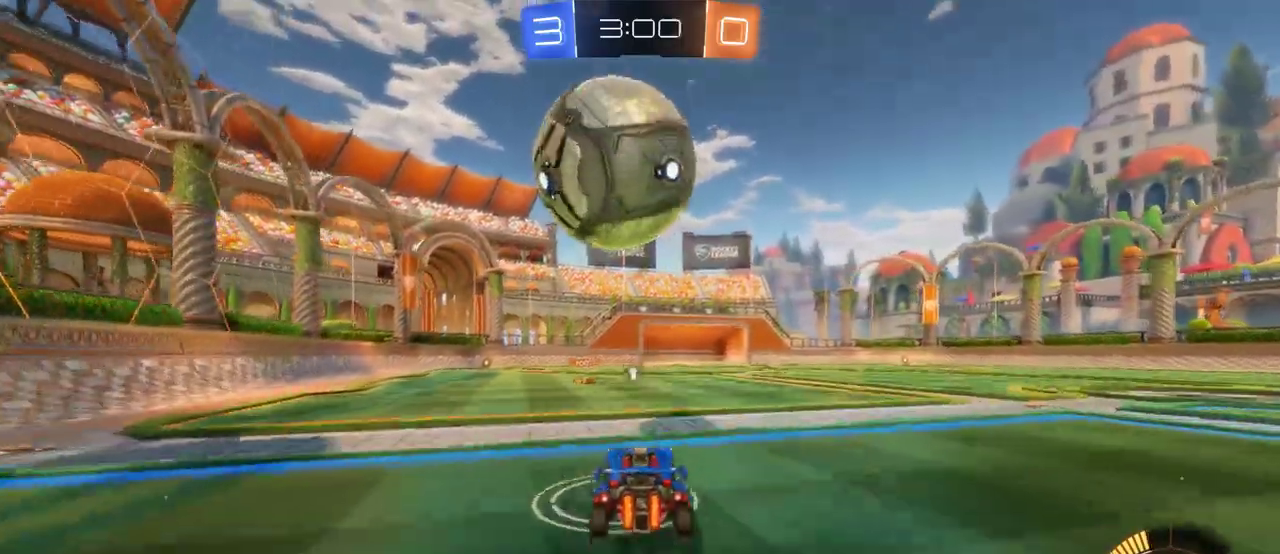
{"buttons": ["R2"], "left_stick": "center", "right_stick": "center", "events": [[33, "left_stick", "center"], [67, "SQUARE", "up"], [133, "SQUARE", "down"], [167, "left_stick", "down"], [267, "CROSS", "down"], [367, "left_stick", "center"], [400, "SQUARE", "up"], [433, "CROSS", "up"]]}
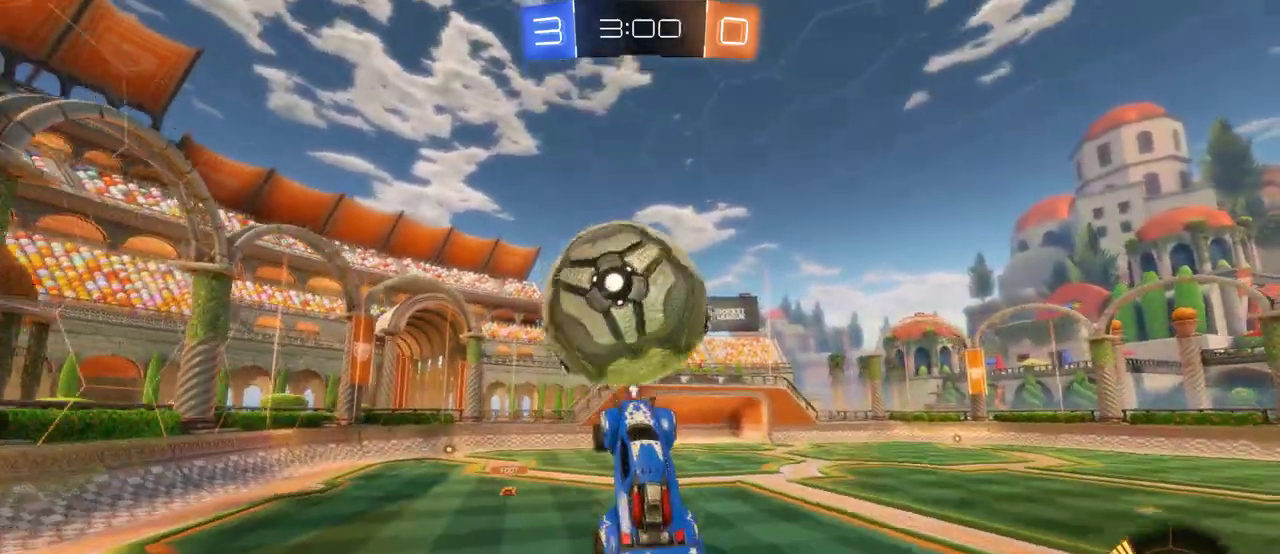
{"buttons": ["CROSS", "R2"], "left_stick": "center", "right_stick": "center", "events": [[33, "CROSS", "down"], [33, "left_stick", "left"], [133, "left_stick", "up"], [200, "CROSS", "up"], [333, "left_stick", "down-left"], [433, "CROSS", "down"], [467, "left_stick", "center"]]}
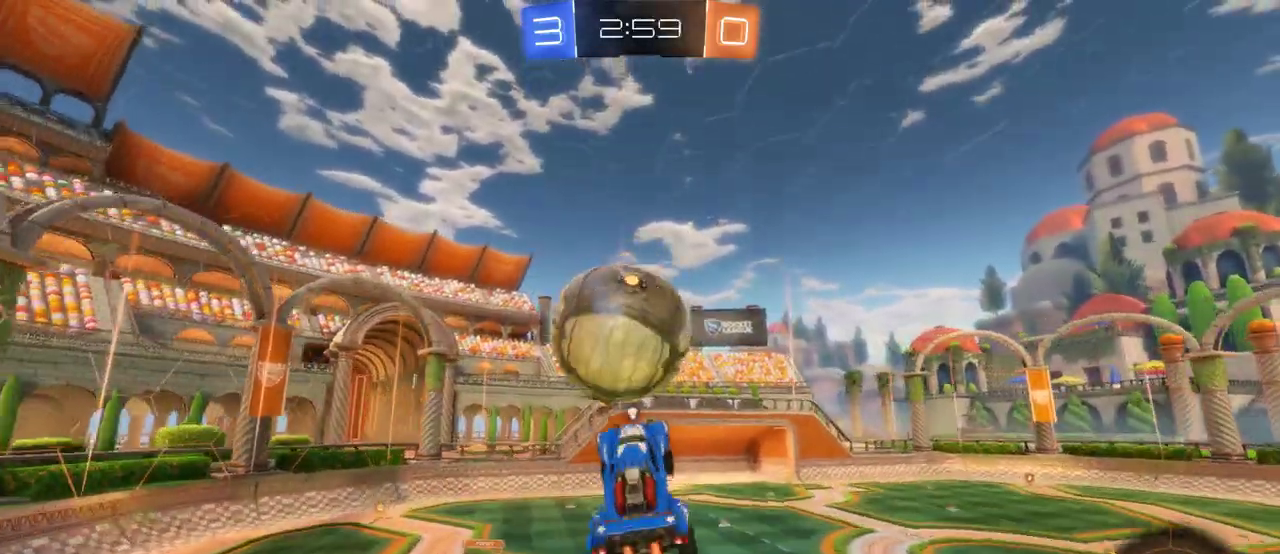
{"buttons": ["CROSS", "R2"], "left_stick": "down-left", "right_stick": "center", "events": [[67, "left_stick", "down-left"], [167, "left_stick", "left"], [317, "left_stick", "down-left"]]}
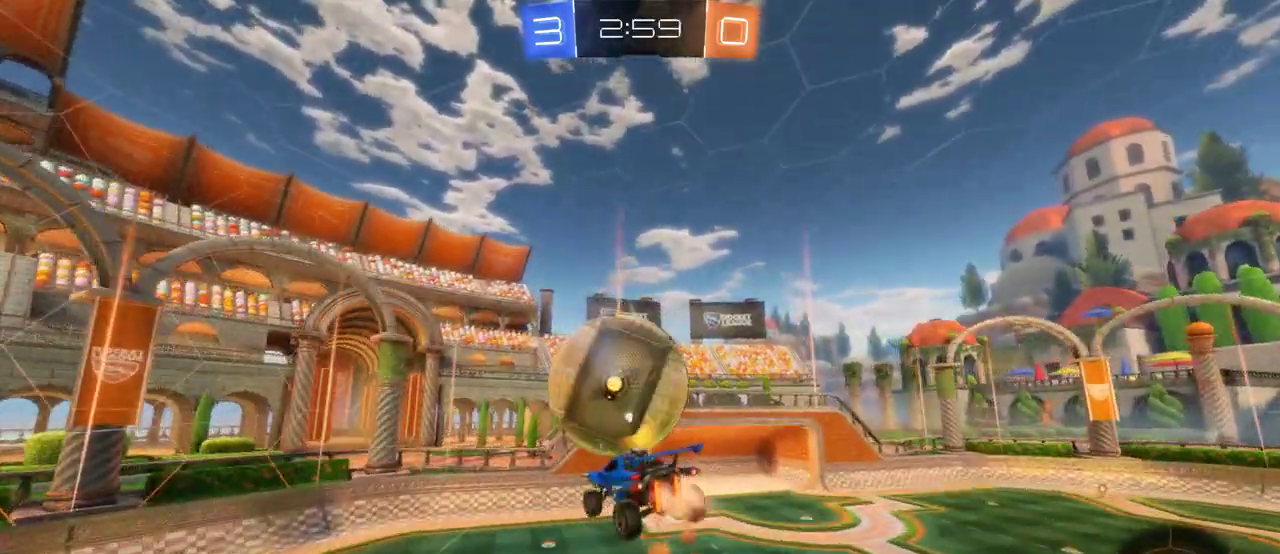
{"buttons": ["CROSS", "R2"], "left_stick": "down-right", "right_stick": "center"}
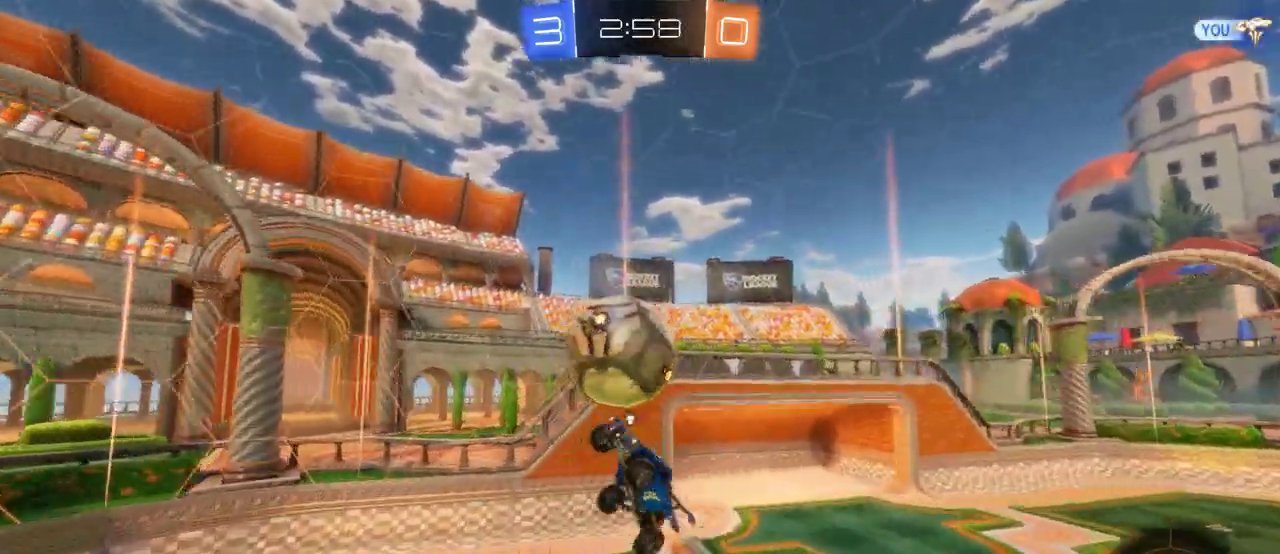
{"buttons": ["R2"], "left_stick": "center", "right_stick": "center"}
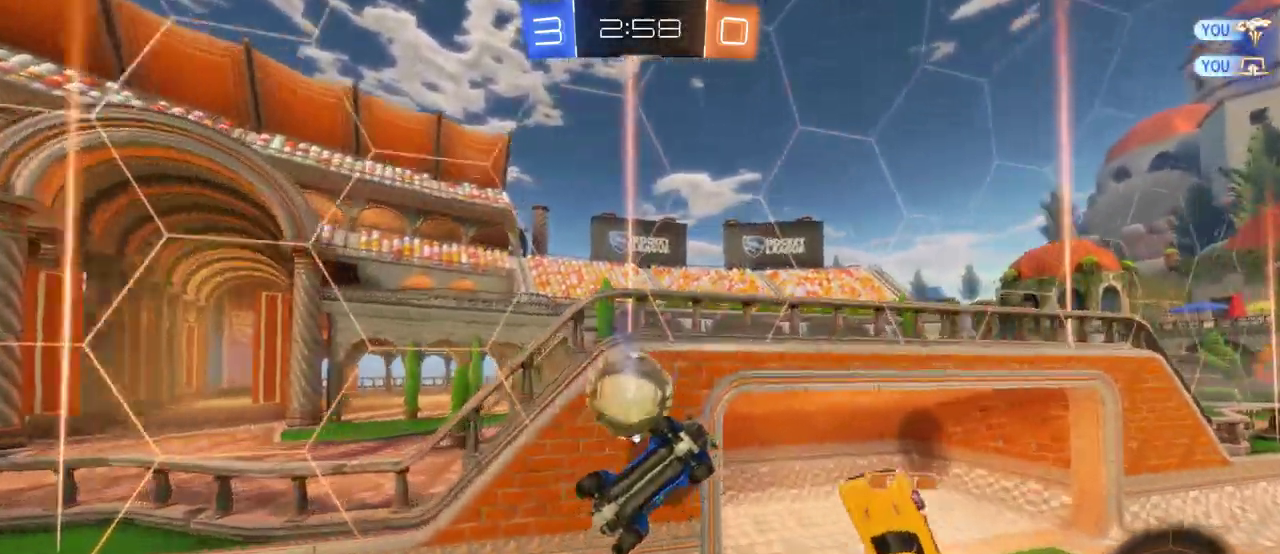
{"buttons": ["CROSS", "R2"], "left_stick": "up-left", "right_stick": "center", "events": [[183, "left_stick", "left"], [283, "CROSS", "down"], [350, "left_stick", "up-left"]]}
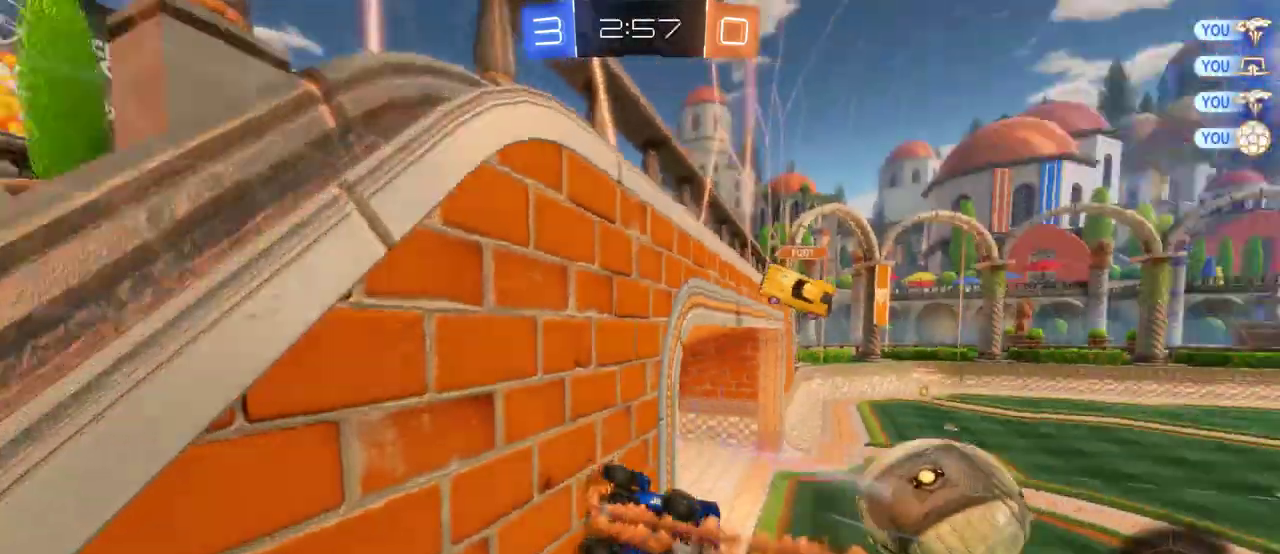
{"buttons": ["R2"], "left_stick": "up", "right_stick": "center", "events": [[17, "CROSS", "up"], [167, "left_stick", "center"], [300, "left_stick", "up"], [400, "left_stick", "center"], [467, "left_stick", "up"]]}
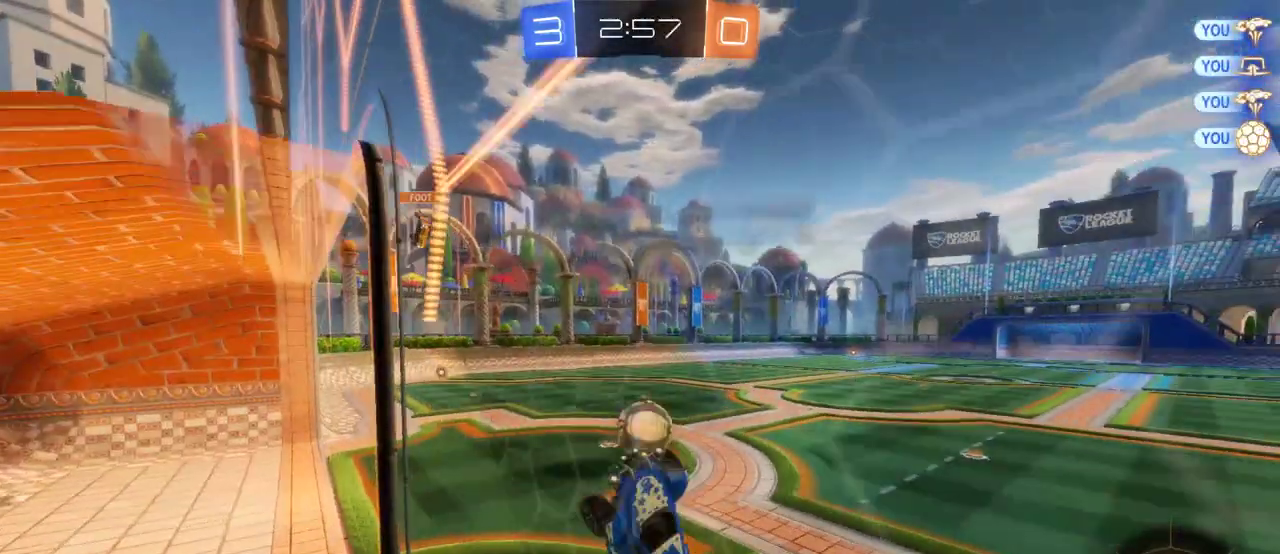
{"buttons": ["L2", "R2"], "left_stick": "up-right", "right_stick": "center", "events": [[67, "left_stick", "center"], [100, "L2", "down"], [133, "R2", "up"], [233, "left_stick", "up-right"], [333, "left_stick", "center"], [433, "left_stick", "up-right"], [500, "R2", "down"]]}
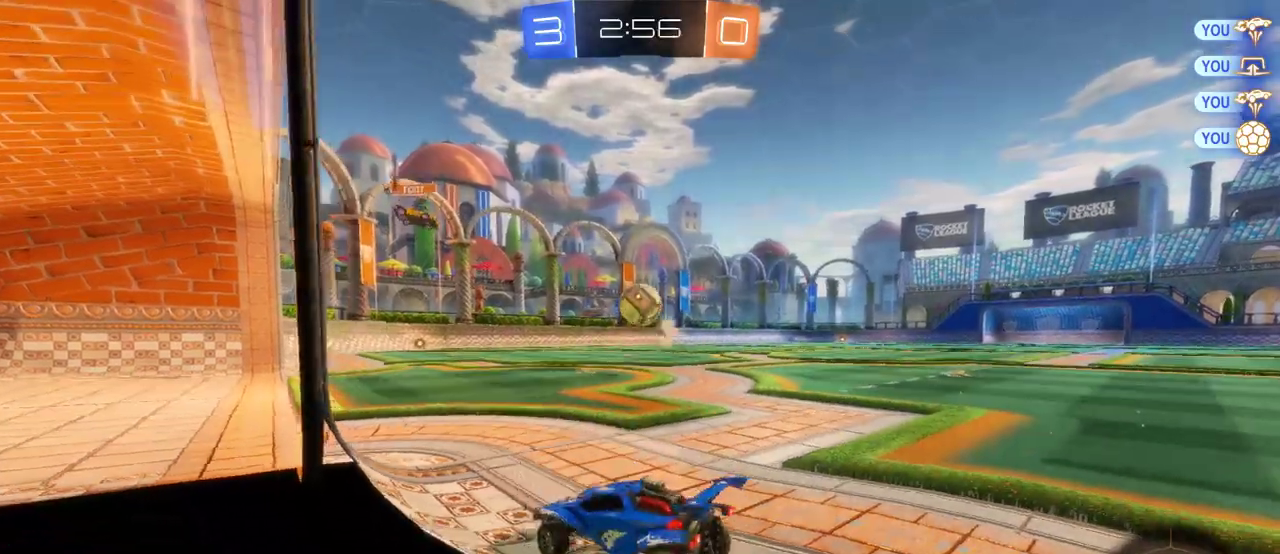
{"buttons": ["R2"], "left_stick": "right", "right_stick": "center", "events": [[33, "L2", "up"], [33, "left_stick", "right"]]}
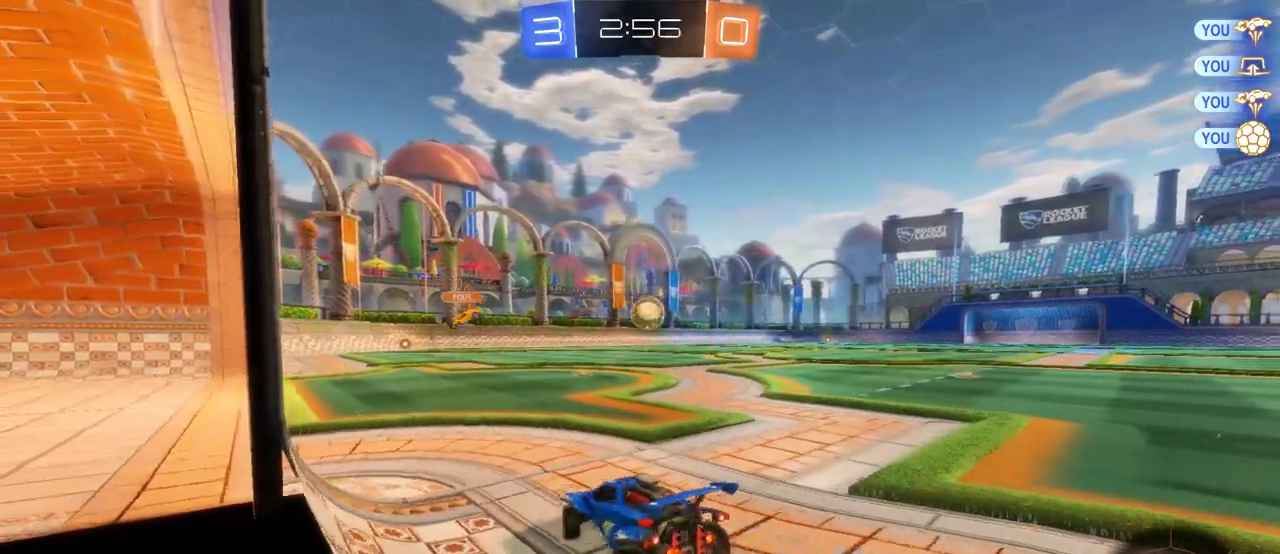
{"buttons": ["CROSS", "R2"], "left_stick": "center", "right_stick": "center", "events": [[450, "CROSS", "down"], [483, "left_stick", "center"]]}
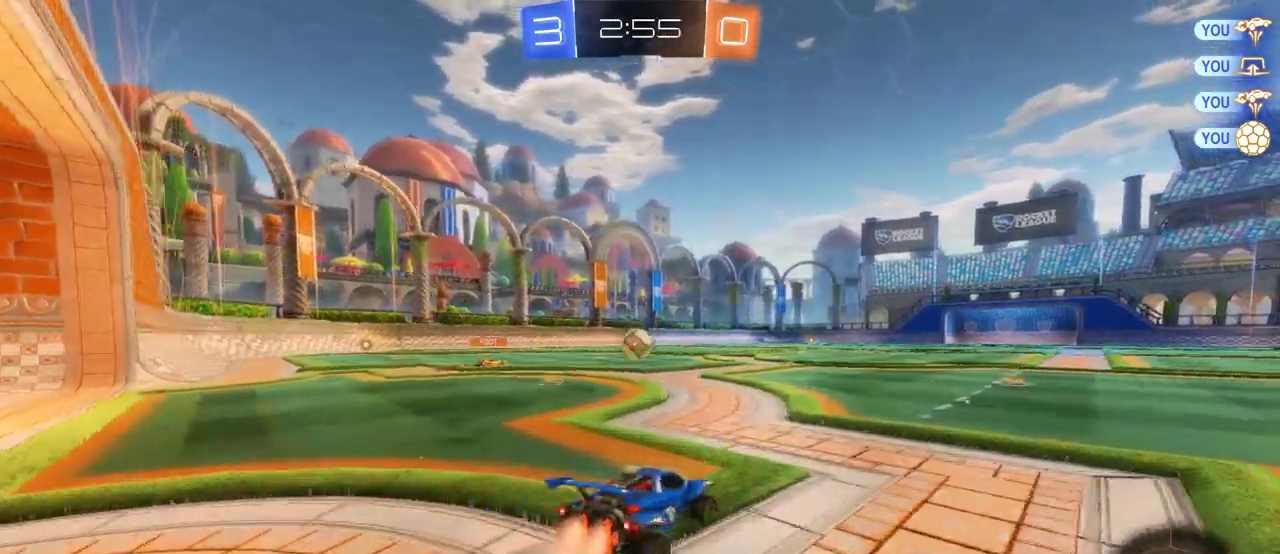
{"buttons": ["CROSS", "SQUARE", "R2"], "left_stick": "up", "right_stick": "center", "events": [[183, "SQUARE", "down"], [183, "left_stick", "up"], [283, "SQUARE", "up"], [350, "SQUARE", "down"]]}
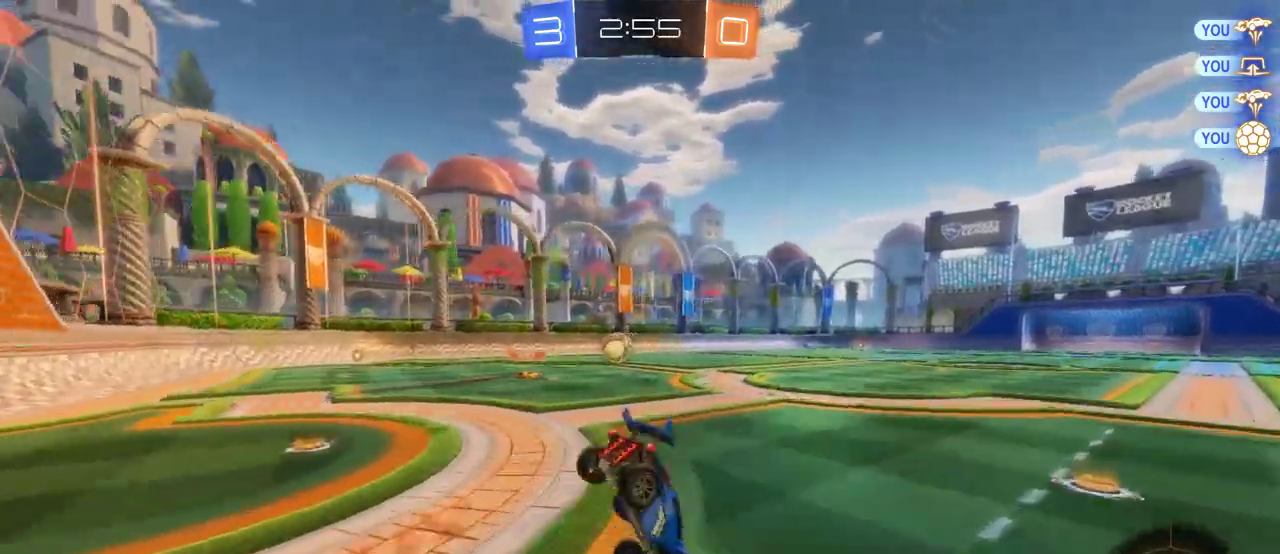
{"buttons": ["R2"], "left_stick": "center", "right_stick": "center", "events": [[50, "CROSS", "up"], [50, "SQUARE", "up"], [217, "left_stick", "center"]]}
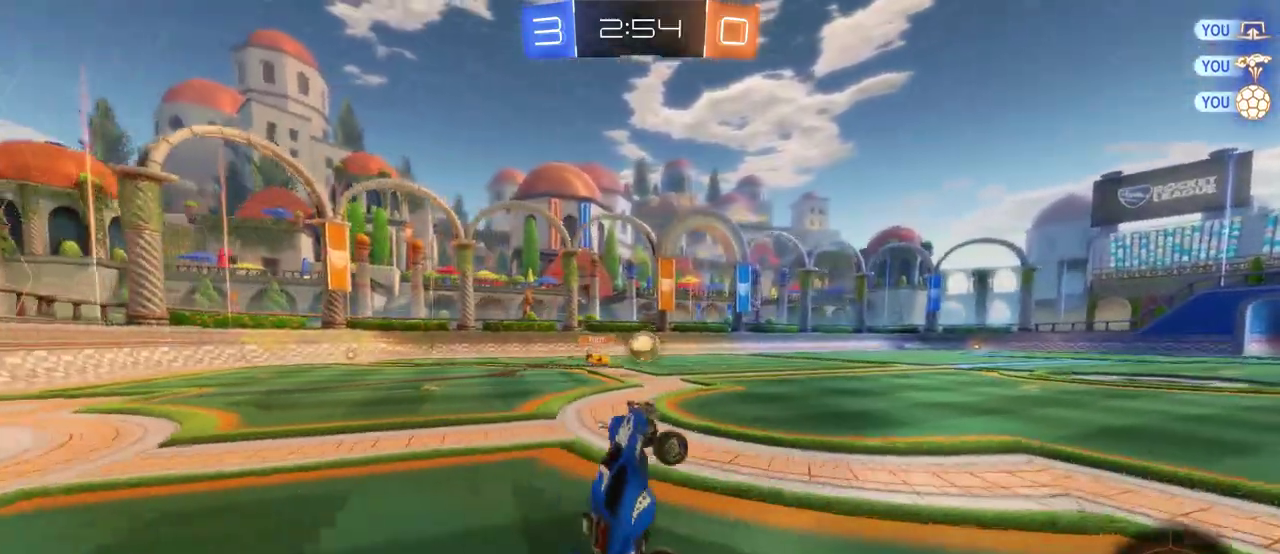
{"buttons": ["R2"], "left_stick": "left", "right_stick": "center", "events": [[283, "left_stick", "left"]]}
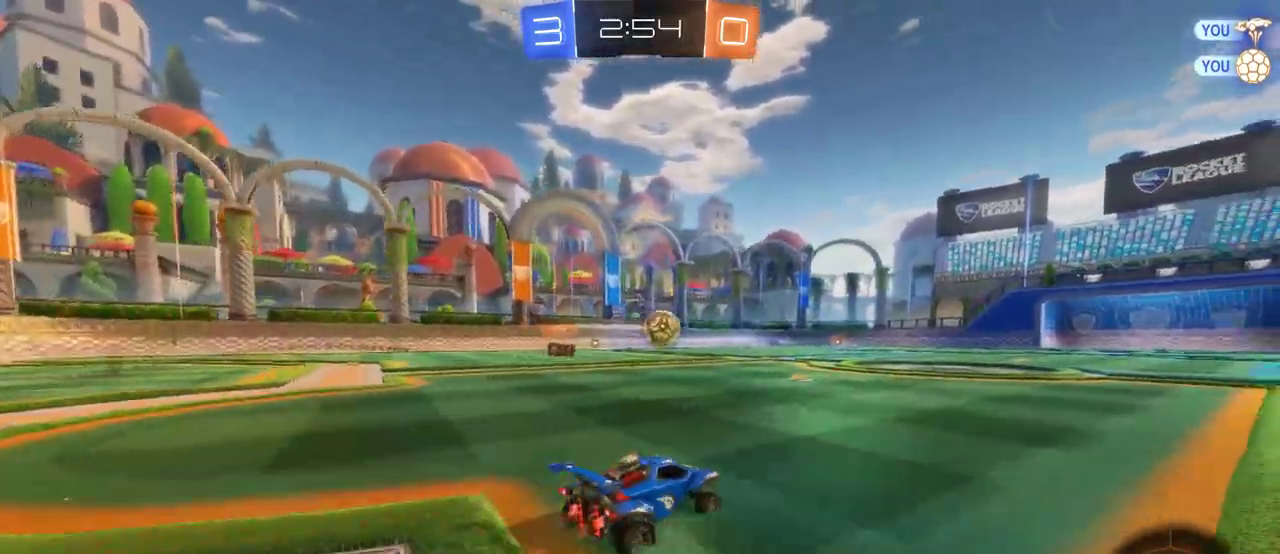
{"buttons": ["R2"], "left_stick": "up-right", "right_stick": "center", "events": [[67, "SQUARE", "down"], [133, "SQUARE", "up"], [200, "SQUARE", "down"], [200, "left_stick", "up-right"], [467, "SQUARE", "up"]]}
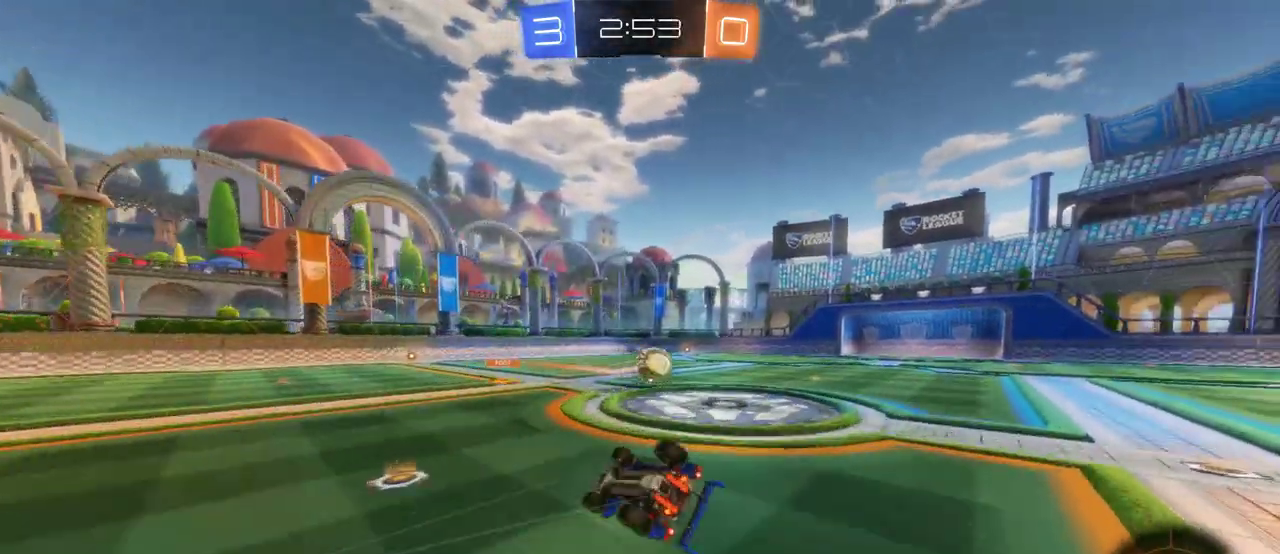
{"buttons": ["R2"], "left_stick": "center", "right_stick": "center", "events": [[83, "left_stick", "right"], [133, "CROSS", "down"], [200, "CROSS", "up"], [300, "CROSS", "down"], [400, "CROSS", "up"], [500, "left_stick", "center"]]}
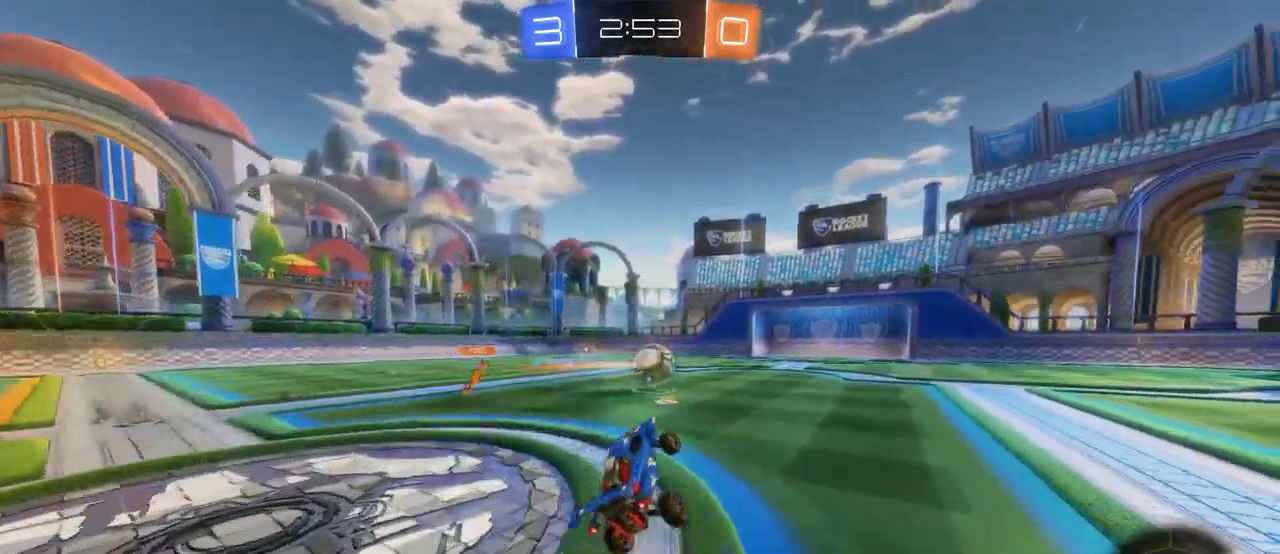
{"buttons": ["SQUARE", "R2"], "left_stick": "right", "right_stick": "center", "events": [[250, "left_stick", "down-left"], [367, "SQUARE", "down"], [433, "left_stick", "right"]]}
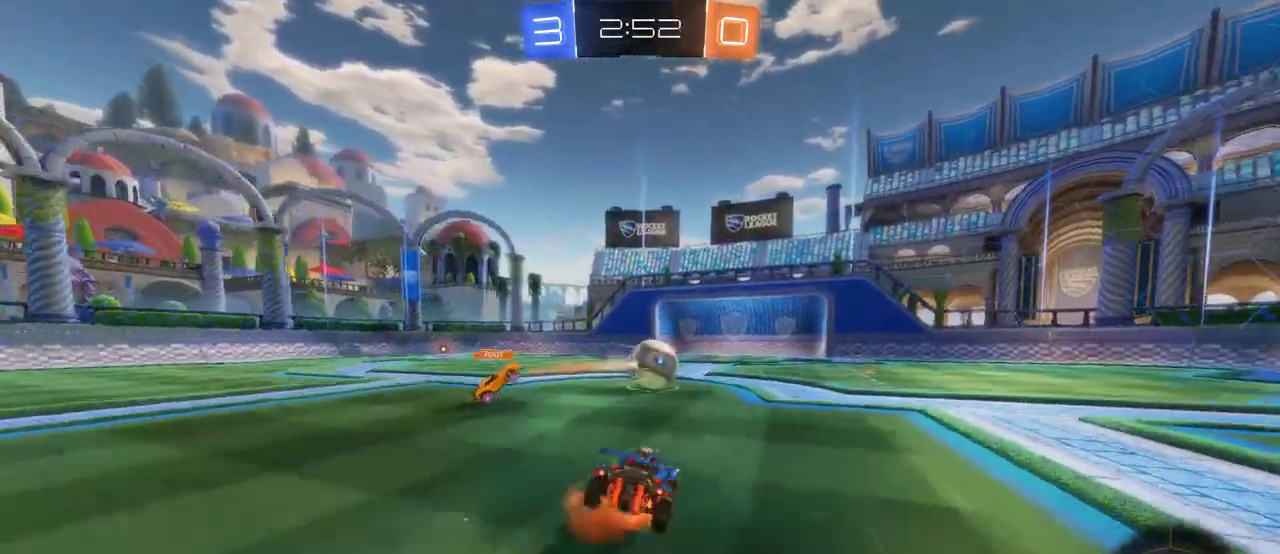
{"buttons": ["CROSS"], "left_stick": "right", "right_stick": "center", "events": [[217, "SQUARE", "up"], [233, "R2", "up"], [450, "CROSS", "down"]]}
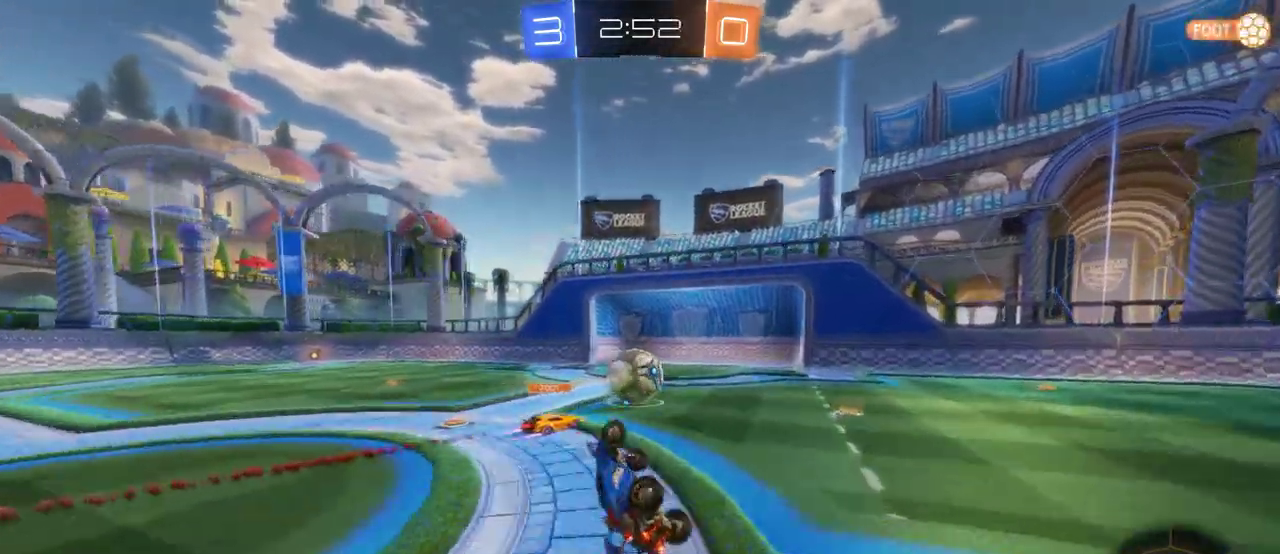
{"buttons": [], "left_stick": "up-right", "right_stick": "center", "events": [[50, "CROSS", "up"], [267, "left_stick", "up-right"]]}
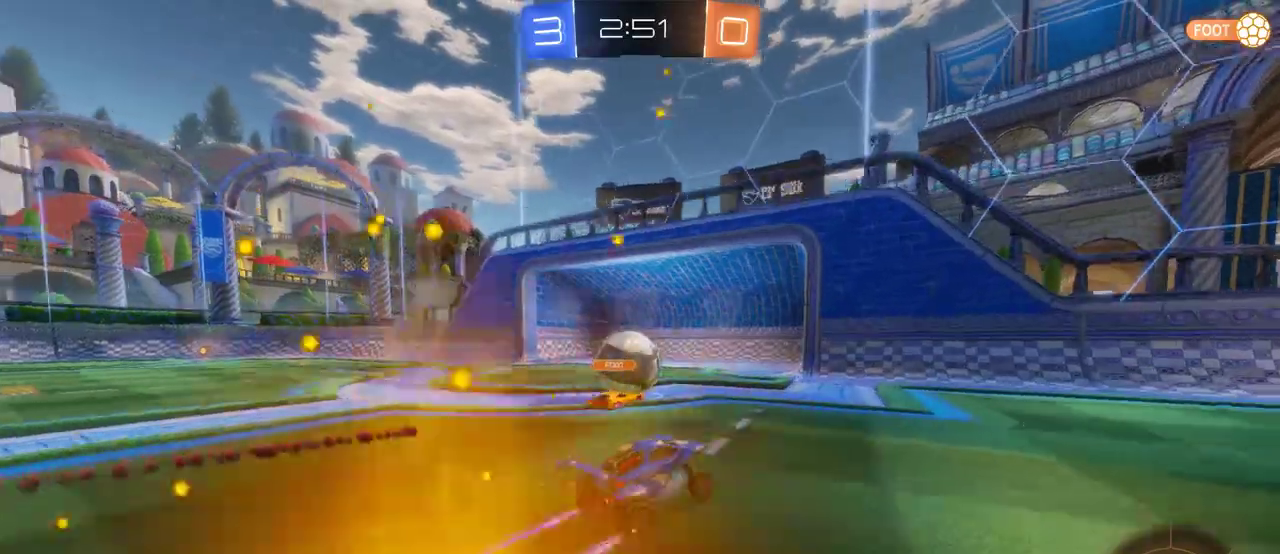
{"buttons": ["CROSS", "R2"], "left_stick": "up-right", "right_stick": "center", "events": [[183, "R2", "down"], [217, "CROSS", "down"]]}
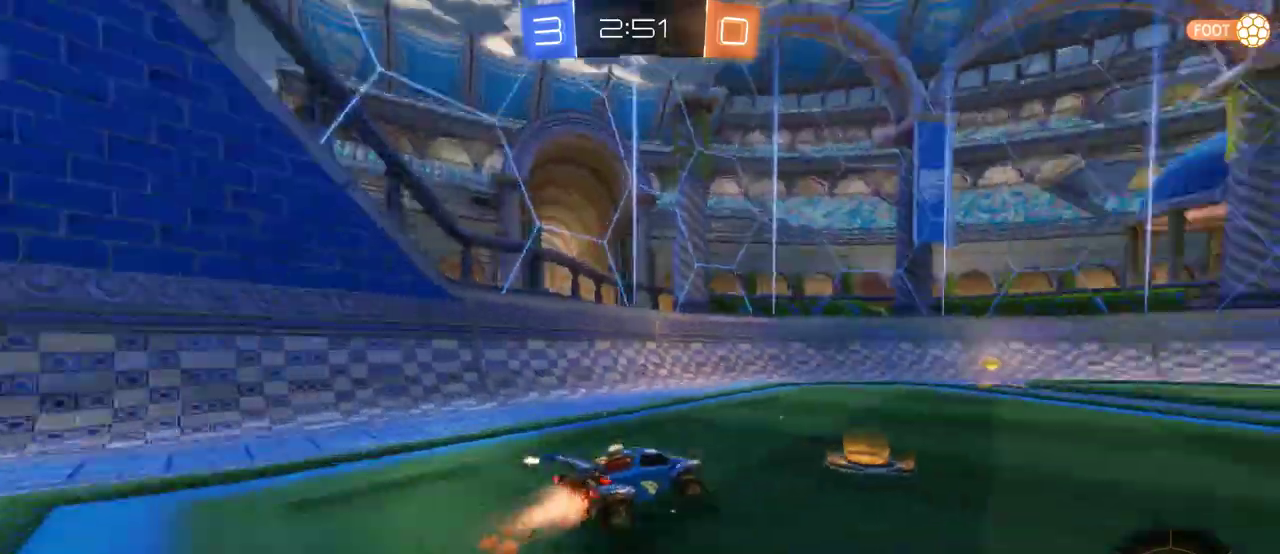
{"buttons": ["CROSS", "R2"], "left_stick": "center", "right_stick": "center", "events": [[83, "left_stick", "left"], [133, "left_stick", "center"]]}